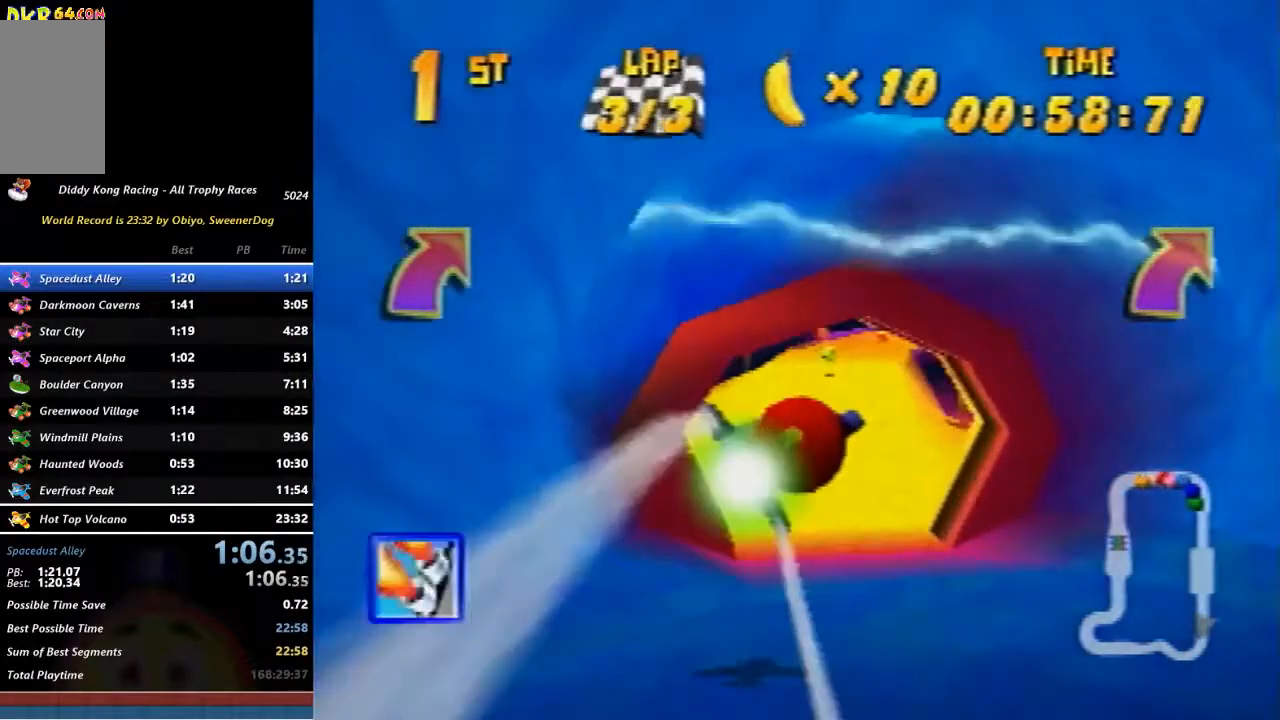
Gameplay with a controller (Nintendo layout); each line is a JSON object with the inputs held at the frame after it. "events" lists button and stick changes between this image and that frame as [ms after this image, input, new state], when the widget could be followed in between. Not read: L3 R3 Z.
{"buttons": ["R1"], "left_stick": "right", "events": [[167, "B", "up"], [167, "R1", "up"], [283, "R1", "down"], [433, "R1", "up"], [483, "R1", "down"]]}
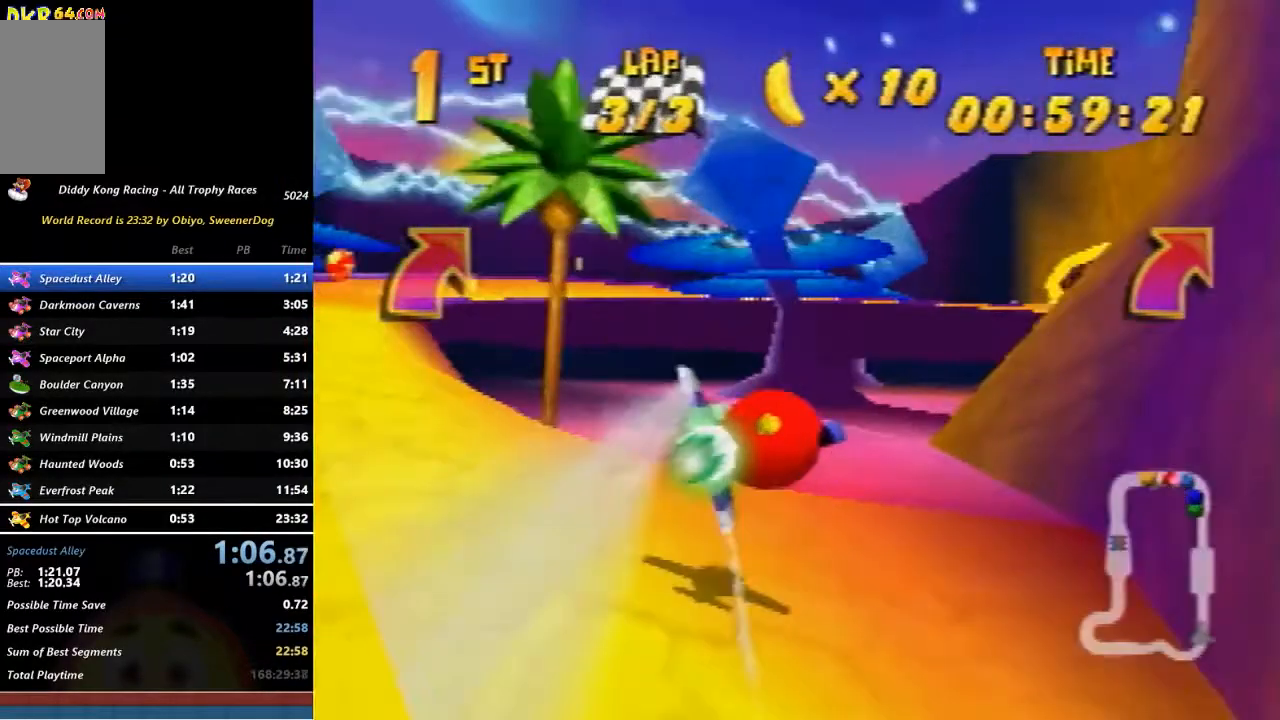
{"buttons": ["R1"], "left_stick": "right", "events": [[417, "left_stick", "center"], [500, "left_stick", "right"]]}
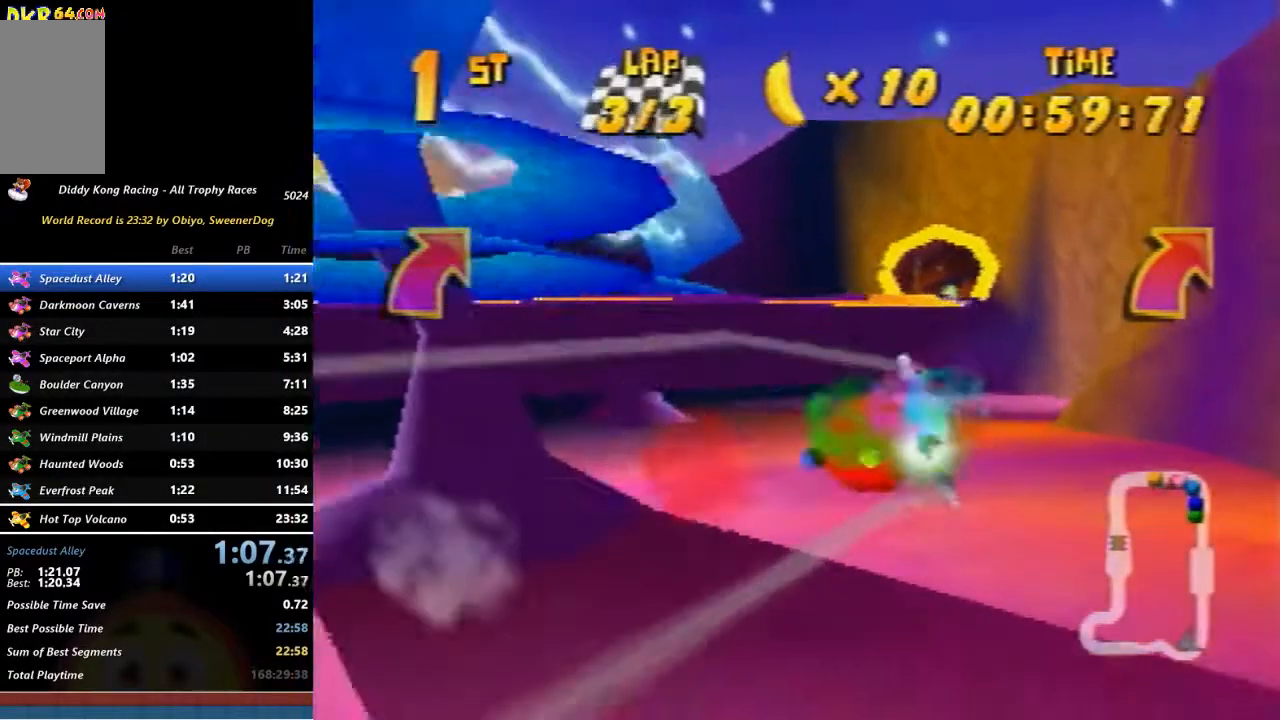
{"buttons": ["R1"], "left_stick": "right", "events": []}
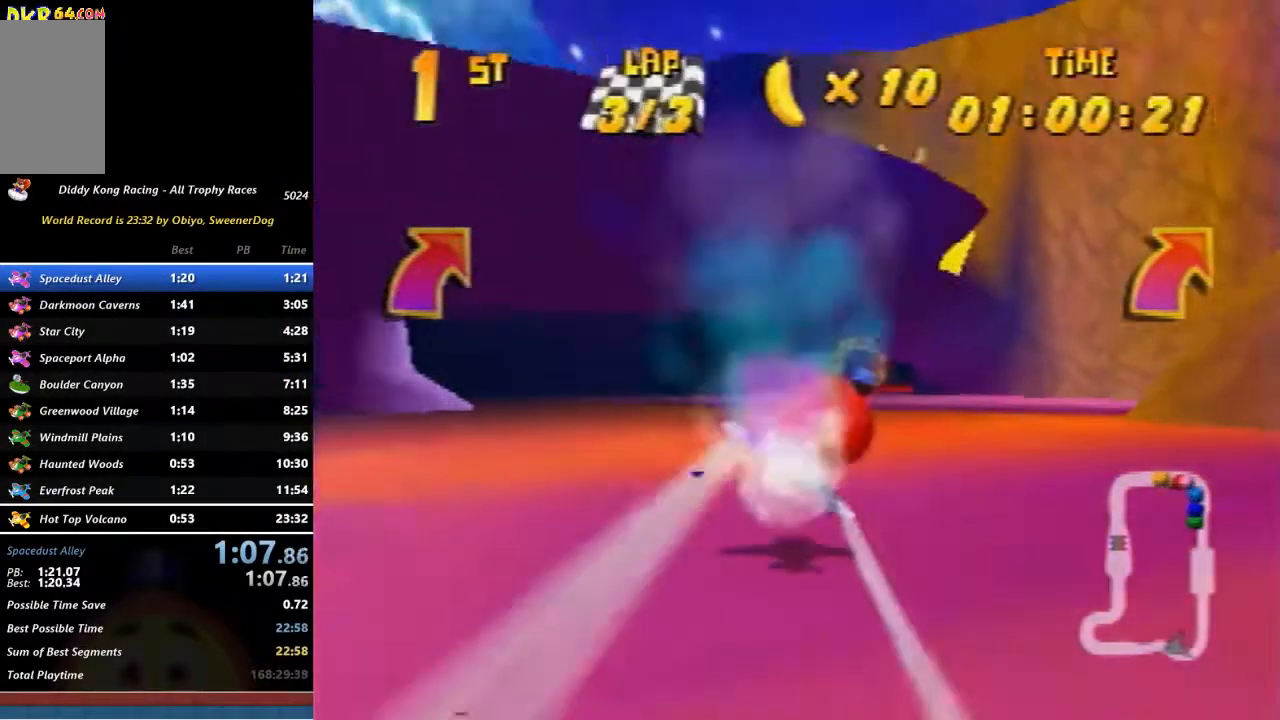
{"buttons": ["R1"], "left_stick": "left", "events": [[100, "R1", "up"], [167, "left_stick", "center"], [183, "R1", "down"], [250, "left_stick", "left"], [317, "R1", "up"], [350, "R1", "down"]]}
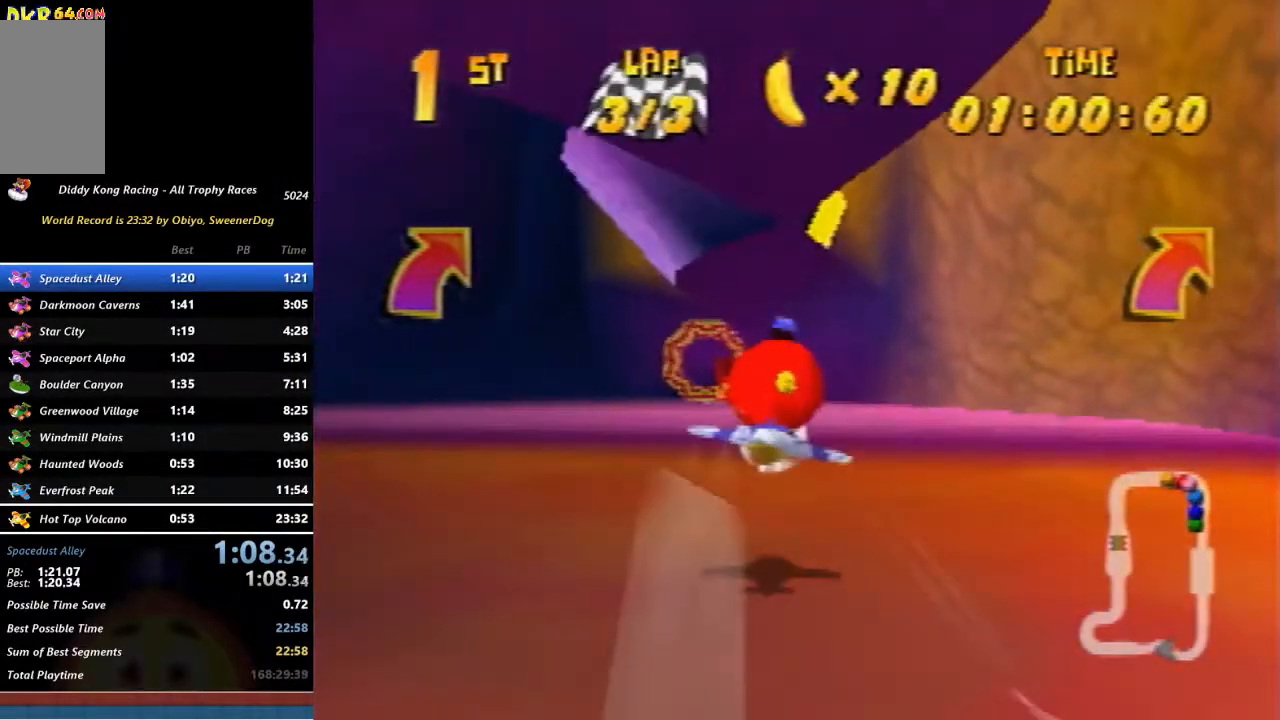
{"buttons": ["R1"], "left_stick": "right", "events": [[100, "left_stick", "center"], [417, "left_stick", "right"]]}
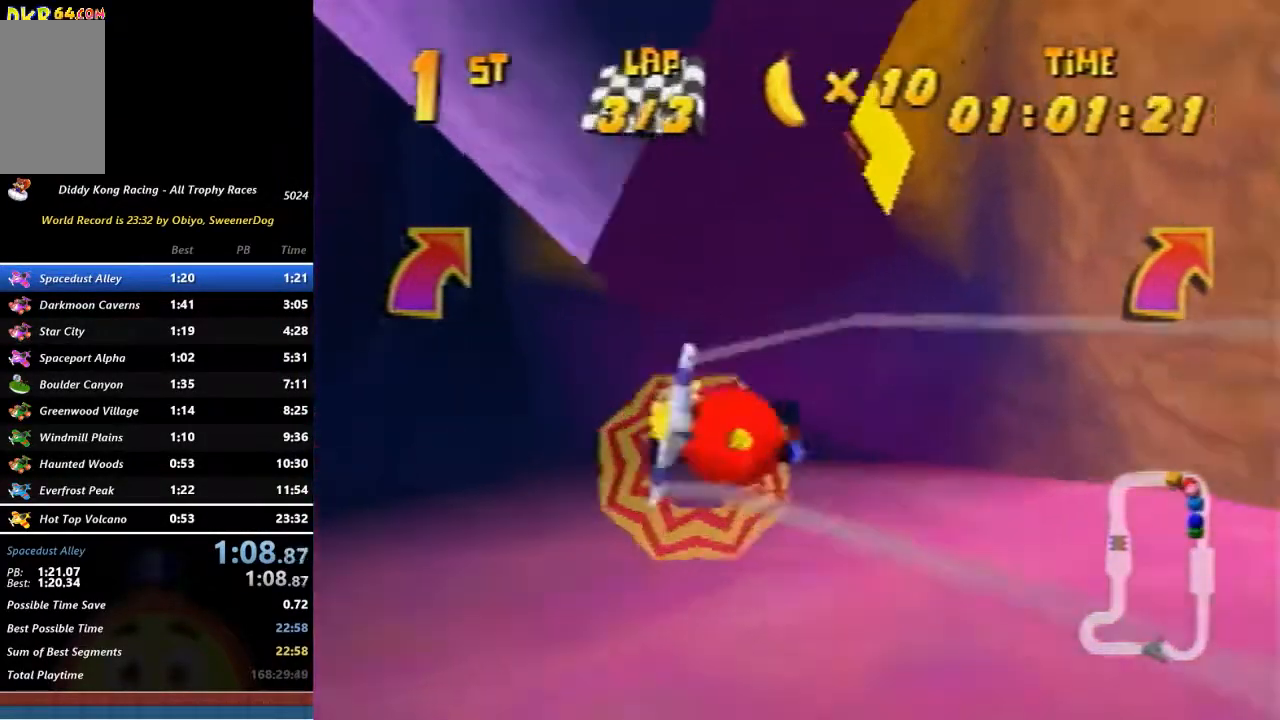
{"buttons": ["R1"], "left_stick": "center", "events": [[250, "left_stick", "center"]]}
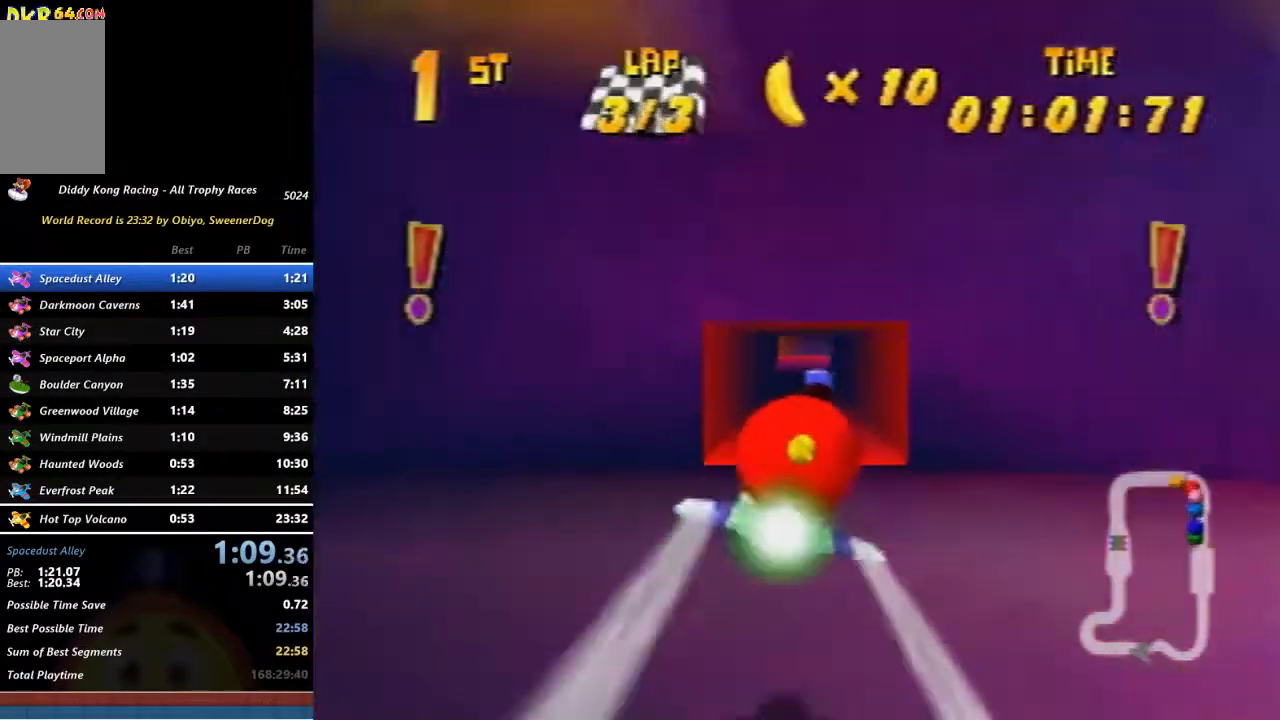
{"buttons": ["R1"], "left_stick": "center", "events": []}
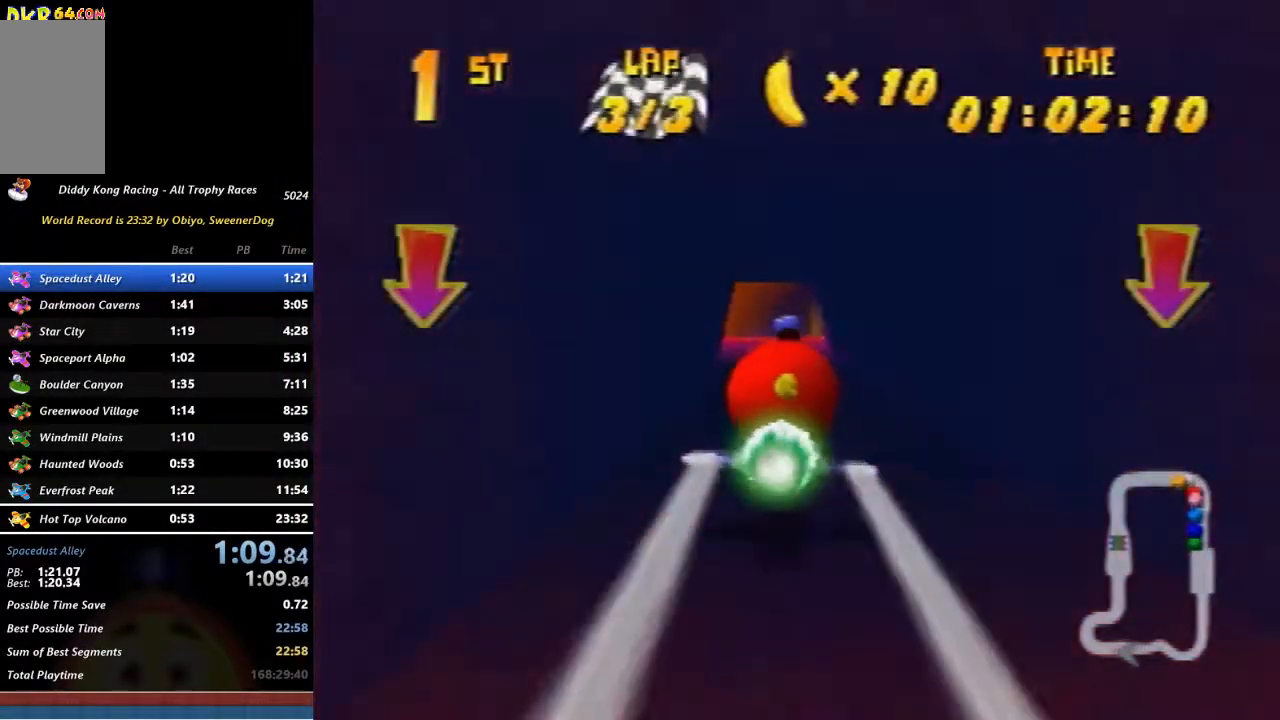
{"buttons": ["R1"], "left_stick": "right", "events": [[67, "left_stick", "right"]]}
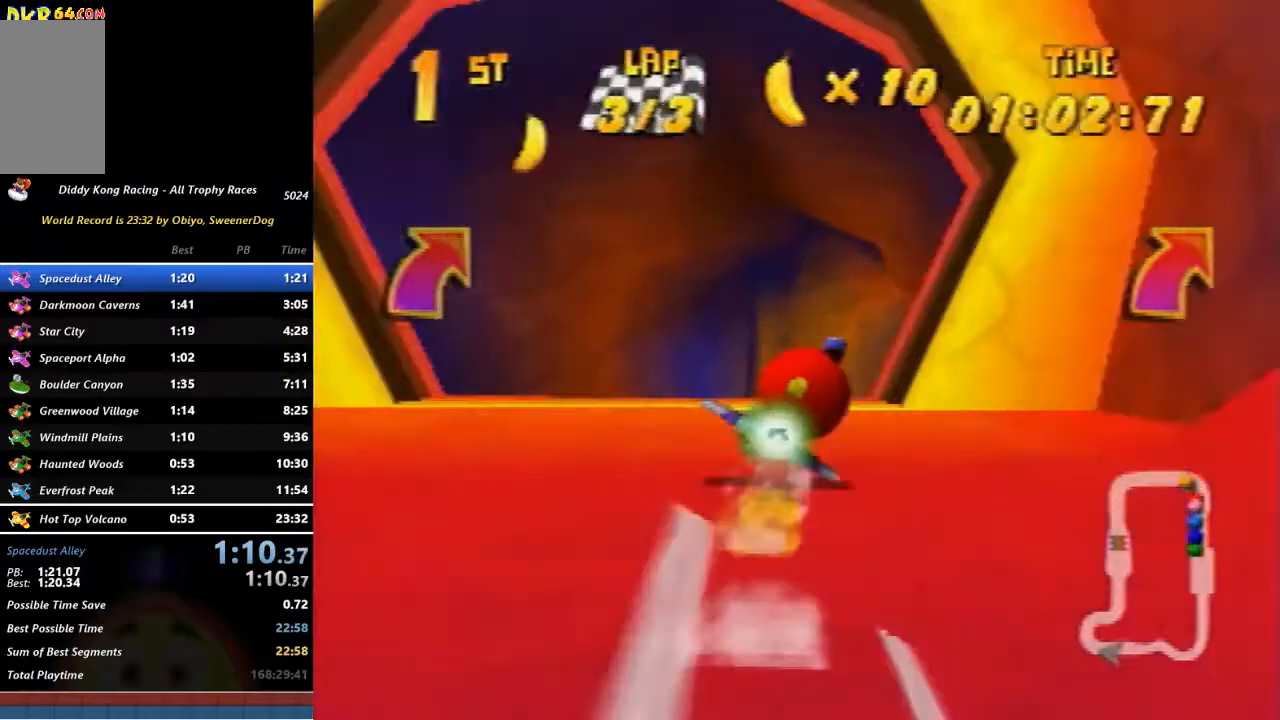
{"buttons": ["A", "R1"], "left_stick": "right", "events": [[167, "A", "down"], [167, "B", "down"], [417, "B", "up"]]}
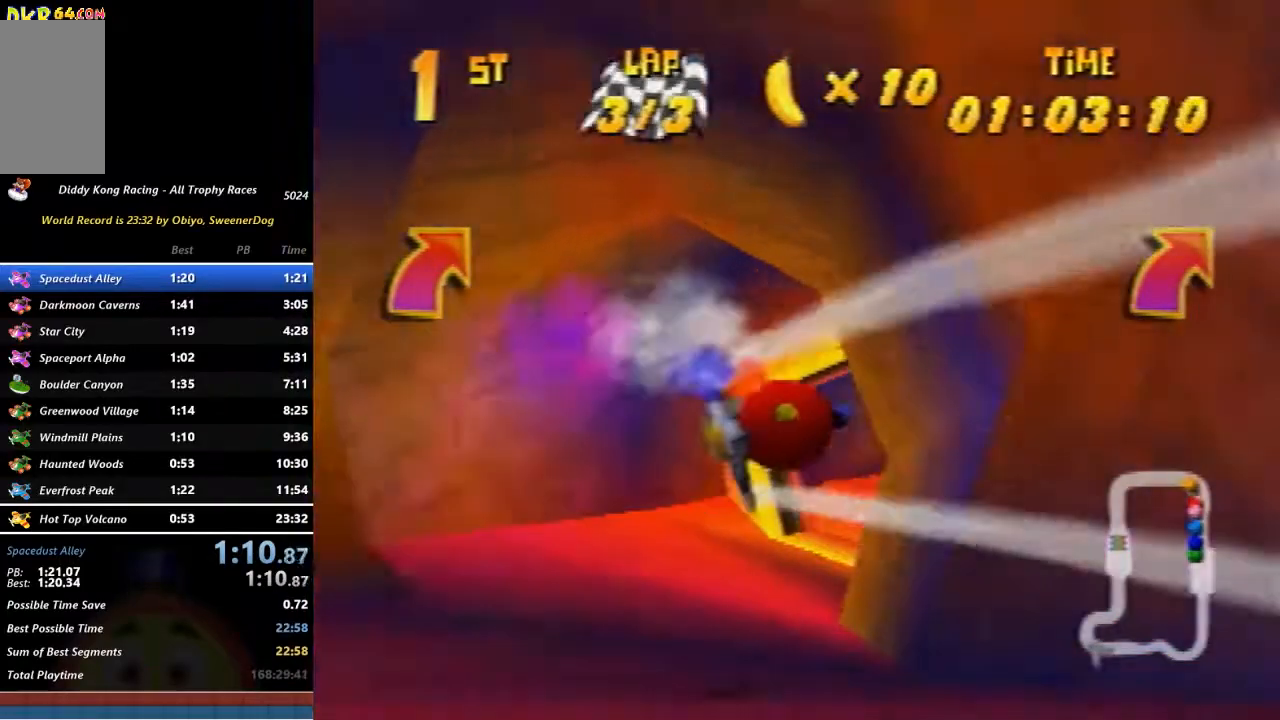
{"buttons": ["A", "R1"], "left_stick": "right", "events": [[250, "left_stick", "down-right"], [417, "left_stick", "right"]]}
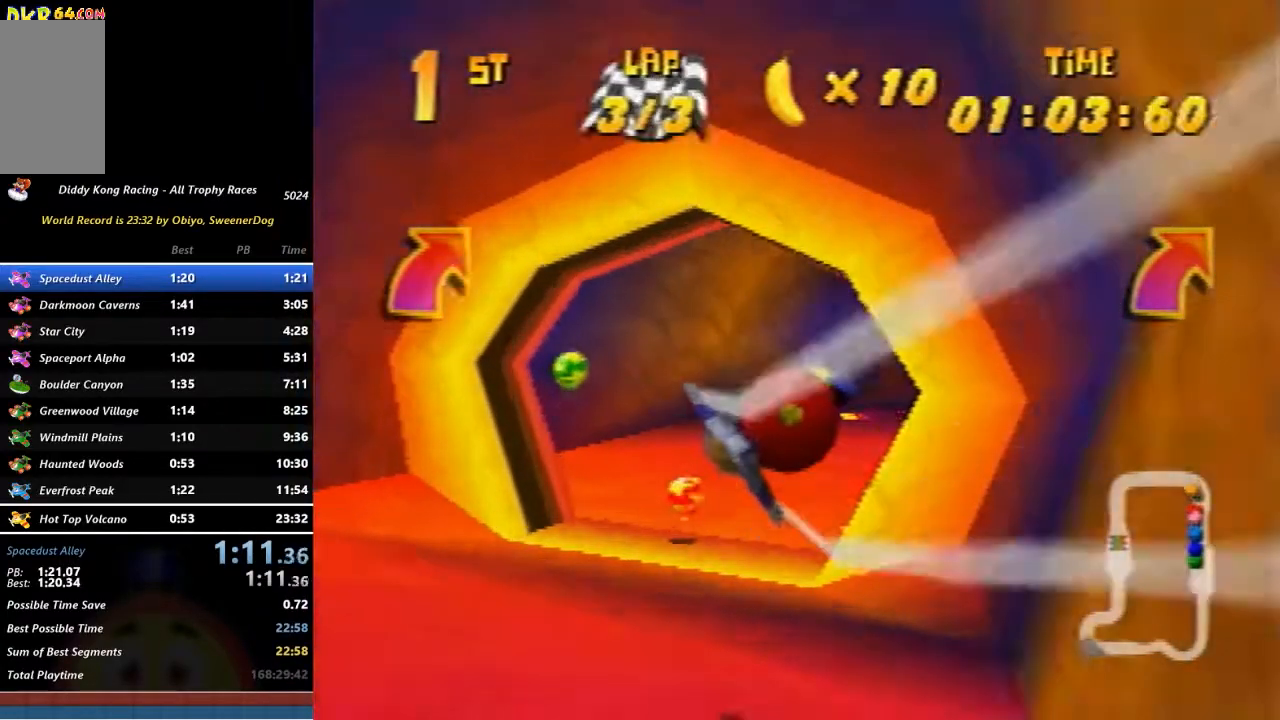
{"buttons": ["R1"], "left_stick": "down-right", "events": [[500, "A", "up"], [500, "left_stick", "down-right"]]}
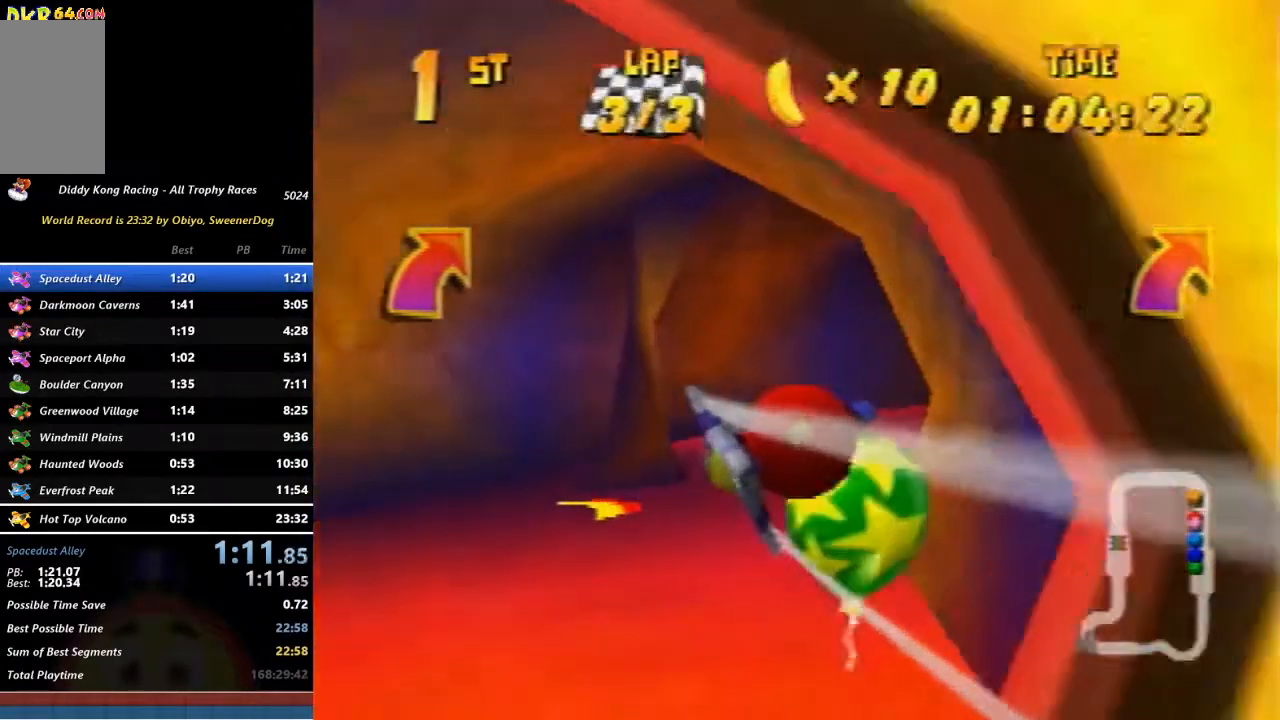
{"buttons": ["A", "R1"], "left_stick": "right", "events": [[33, "A", "down"], [100, "A", "up"], [167, "A", "down"], [200, "left_stick", "right"], [250, "A", "up"], [383, "A", "down"]]}
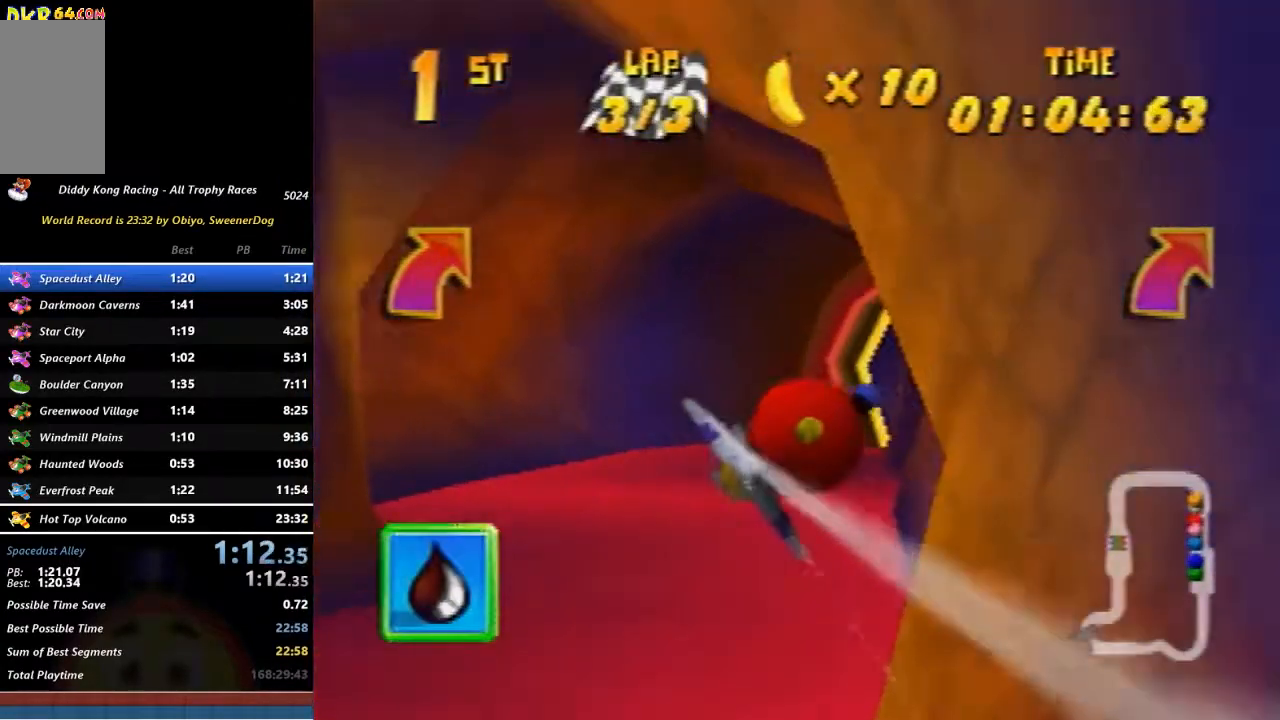
{"buttons": ["A", "R1"], "left_stick": "right", "events": [[100, "A", "up"], [167, "A", "down"], [317, "A", "up"], [350, "A", "down"], [467, "A", "up"], [500, "A", "down"]]}
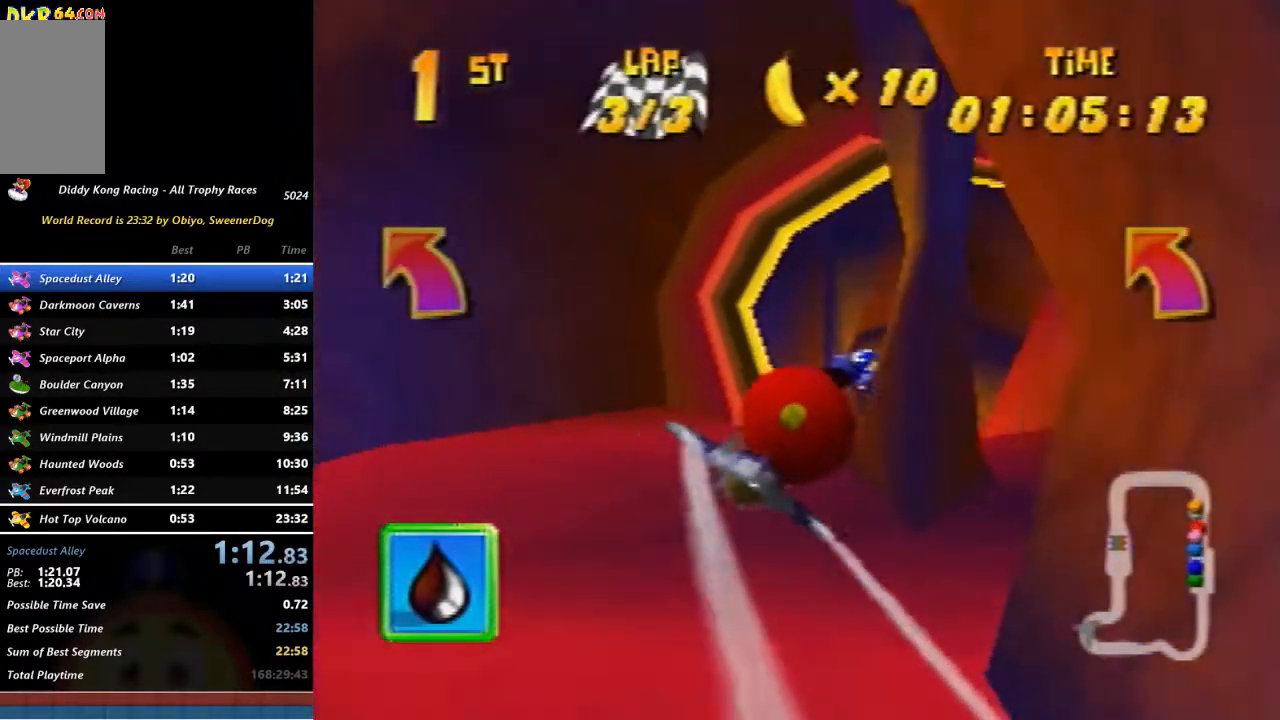
{"buttons": ["R1"], "left_stick": "left", "events": [[167, "A", "up"], [233, "A", "down"], [317, "A", "up"], [317, "left_stick", "center"], [350, "A", "down"], [383, "left_stick", "up-left"], [433, "A", "up"], [433, "left_stick", "left"]]}
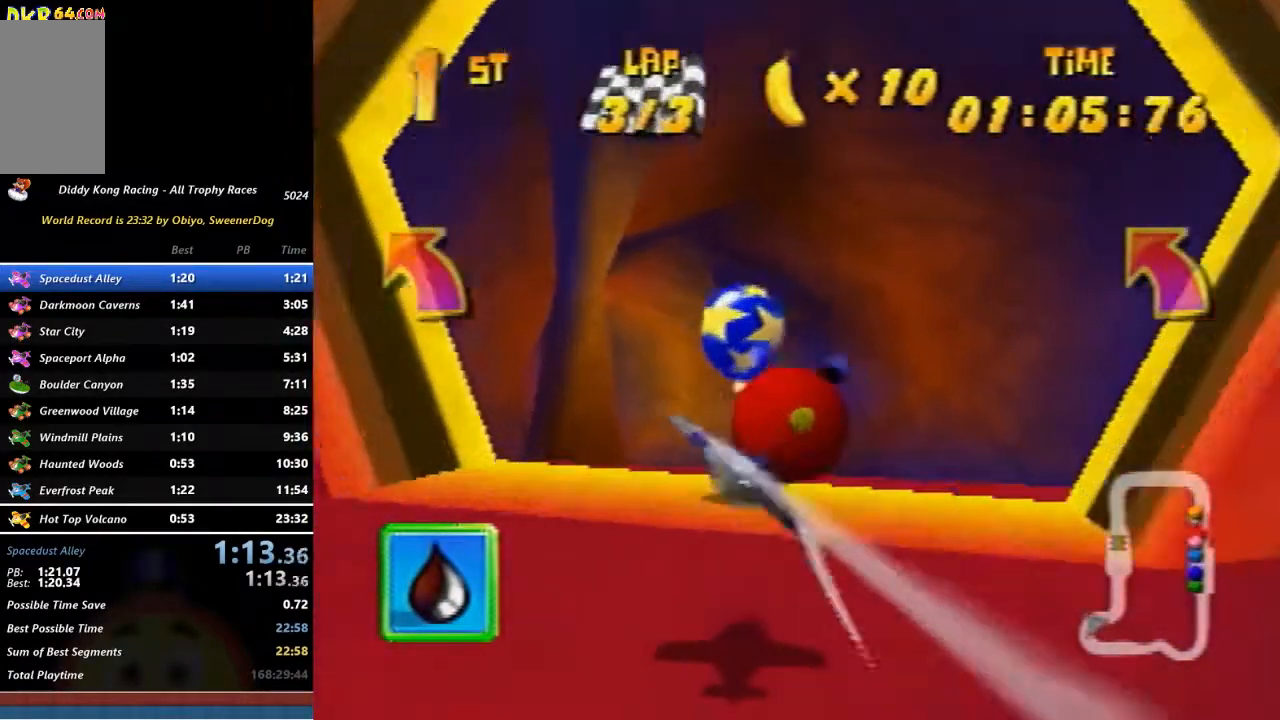
{"buttons": ["A", "B", "R1"], "left_stick": "left", "events": [[33, "A", "down"], [133, "A", "up"], [183, "A", "down"], [317, "A", "up"], [350, "A", "down"], [417, "B", "down"]]}
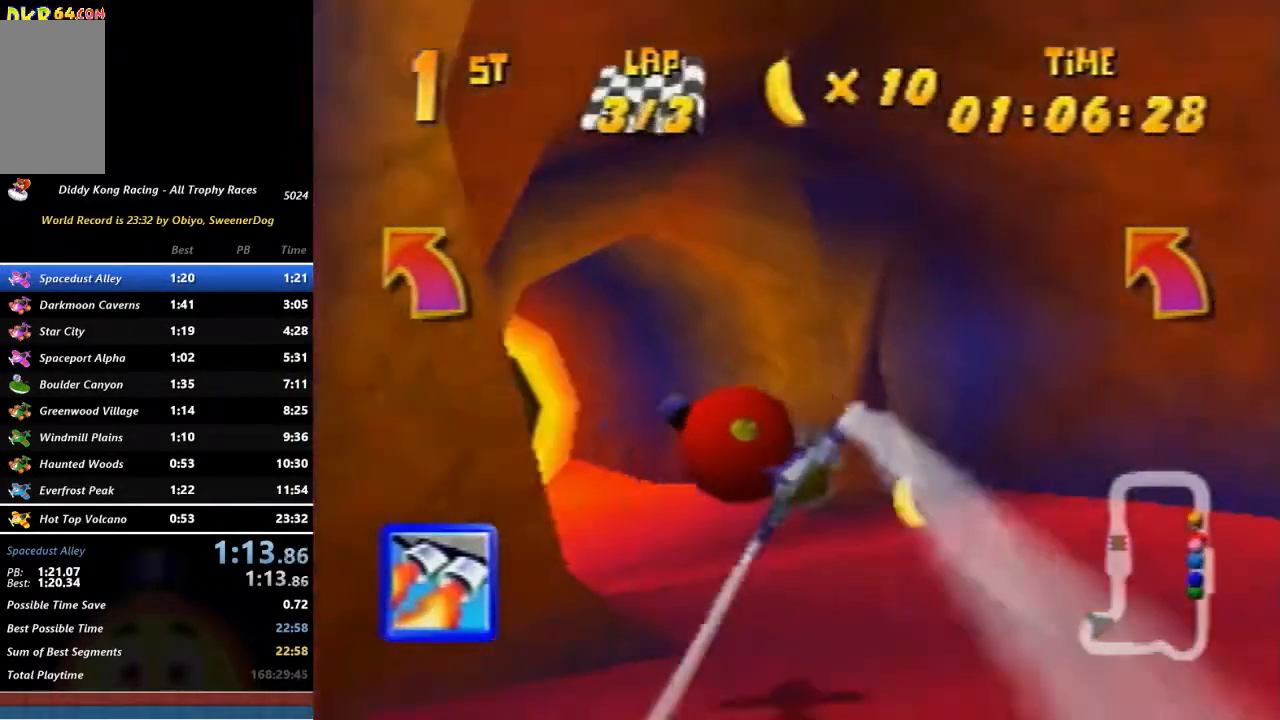
{"buttons": ["A", "R1"], "left_stick": "down-left", "events": [[167, "B", "up"], [250, "A", "up"], [317, "A", "down"], [417, "A", "up"], [433, "A", "down"], [500, "left_stick", "down-left"]]}
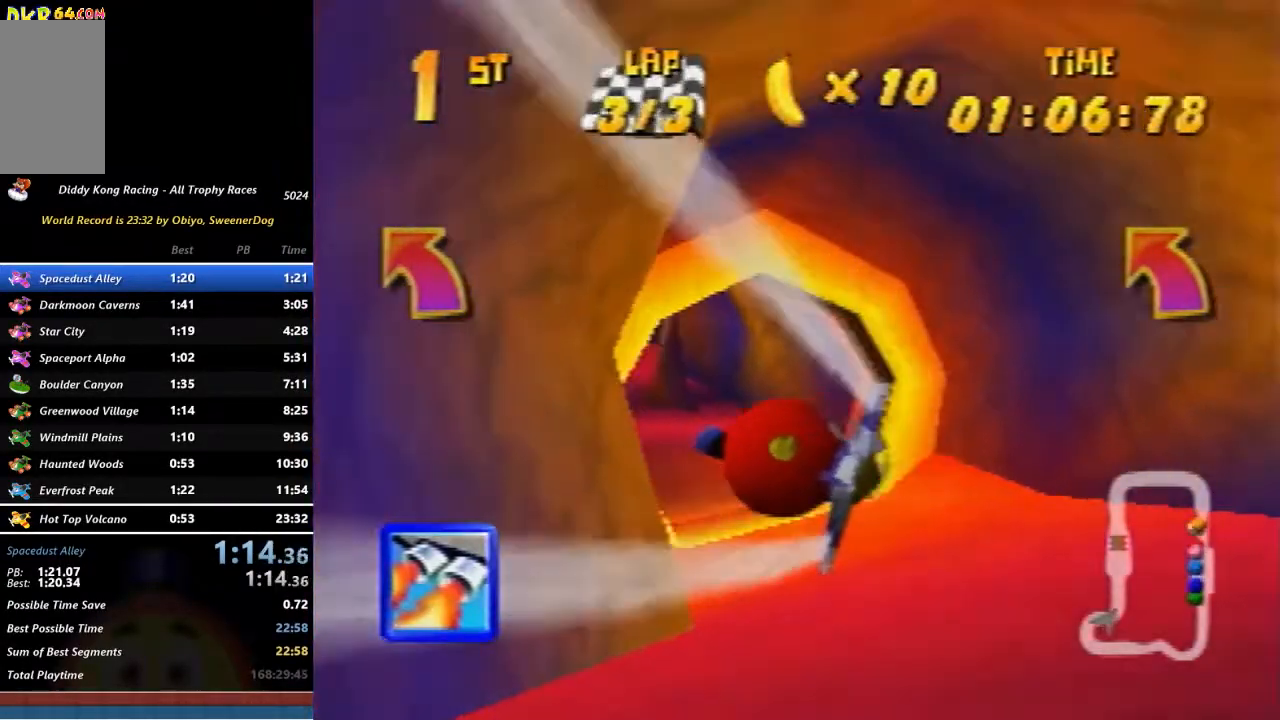
{"buttons": ["R1"], "left_stick": "center", "events": [[67, "A", "up"], [100, "A", "down"], [183, "A", "up"], [250, "A", "down"], [350, "A", "up"], [433, "left_stick", "center"]]}
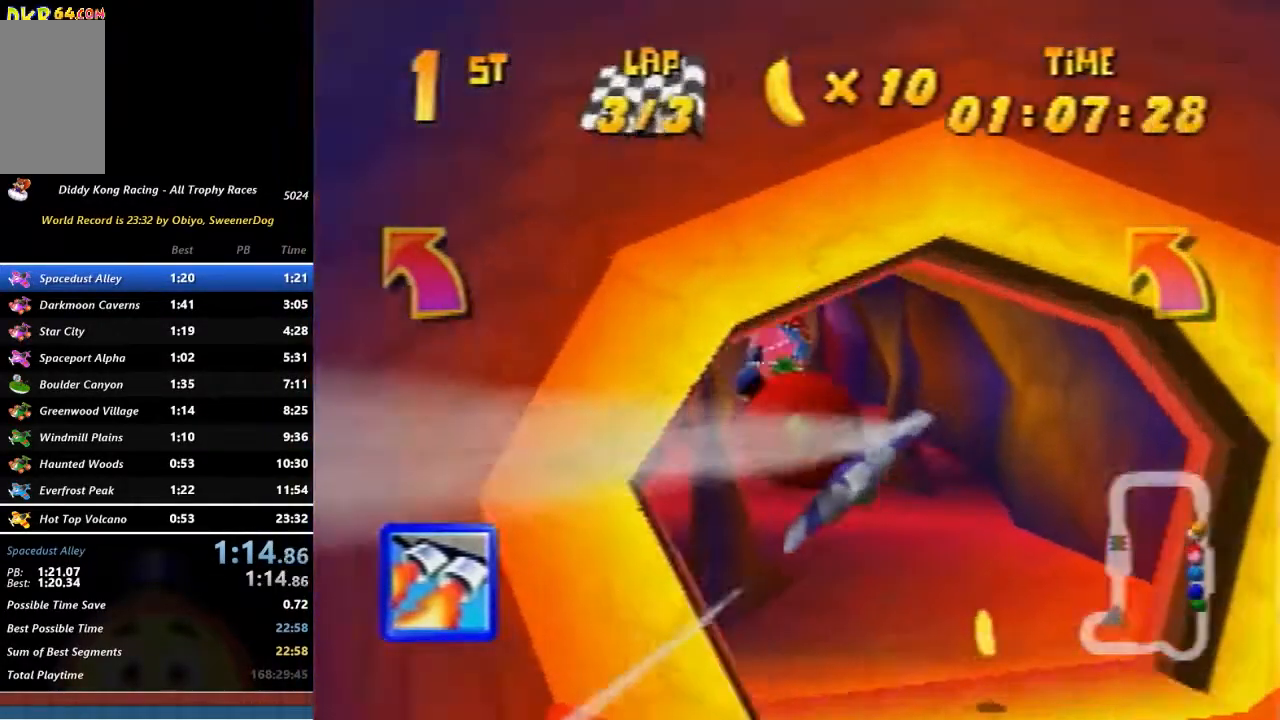
{"buttons": ["R1"], "left_stick": "center", "events": [[250, "left_stick", "right"], [300, "R1", "up"], [483, "R1", "down"], [500, "left_stick", "center"]]}
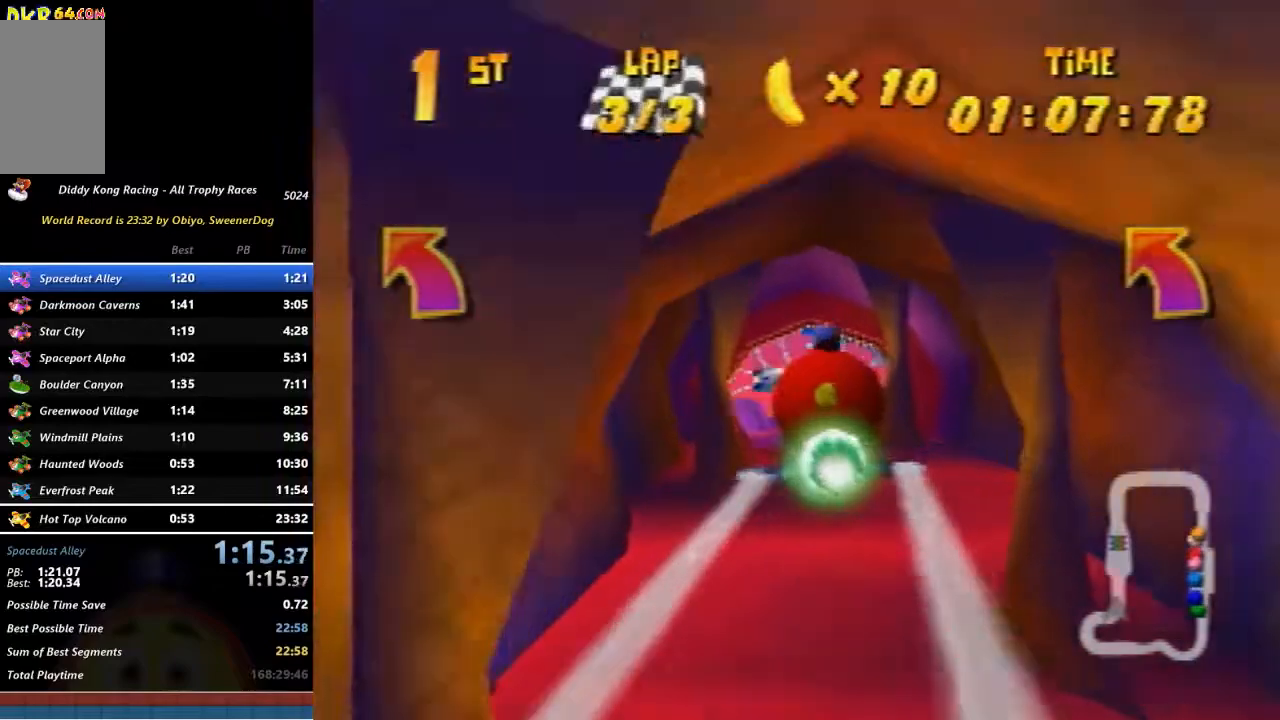
{"buttons": ["R1"], "left_stick": "left", "events": [[67, "R1", "up"], [100, "left_stick", "left"], [167, "R1", "down"]]}
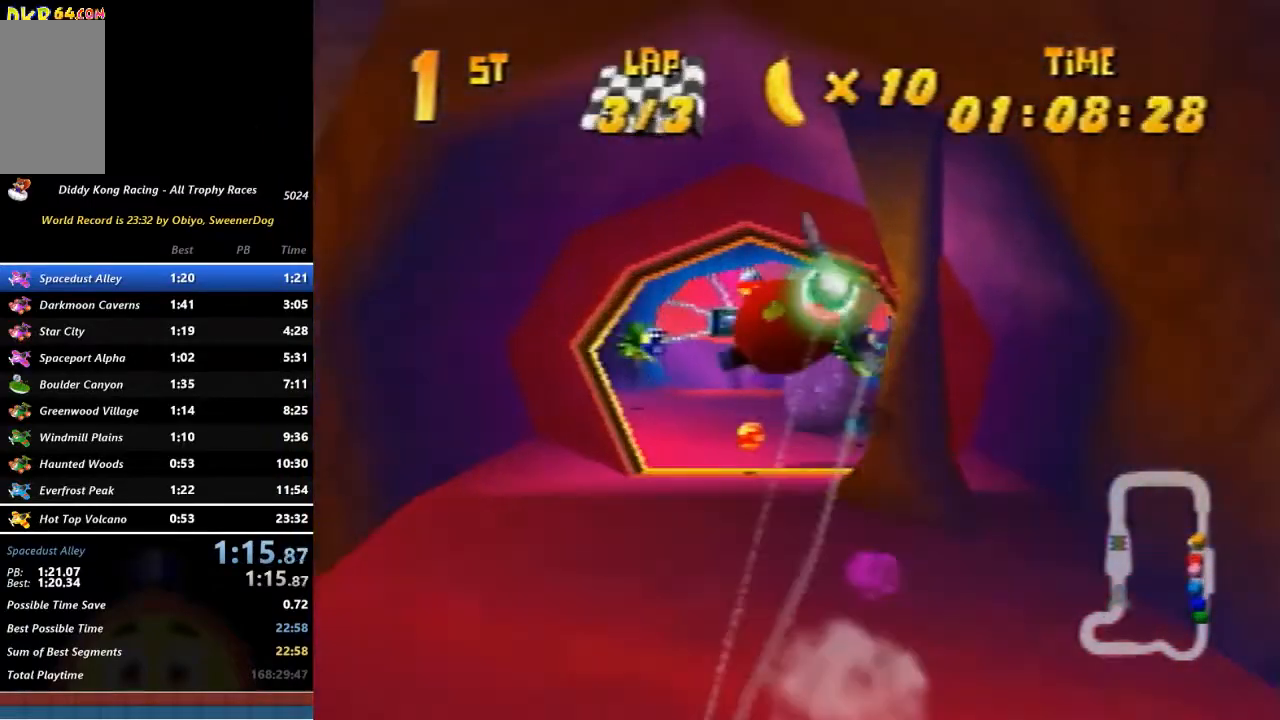
{"buttons": ["R1"], "left_stick": "center", "events": [[250, "left_stick", "center"], [417, "R1", "up"], [500, "R1", "down"]]}
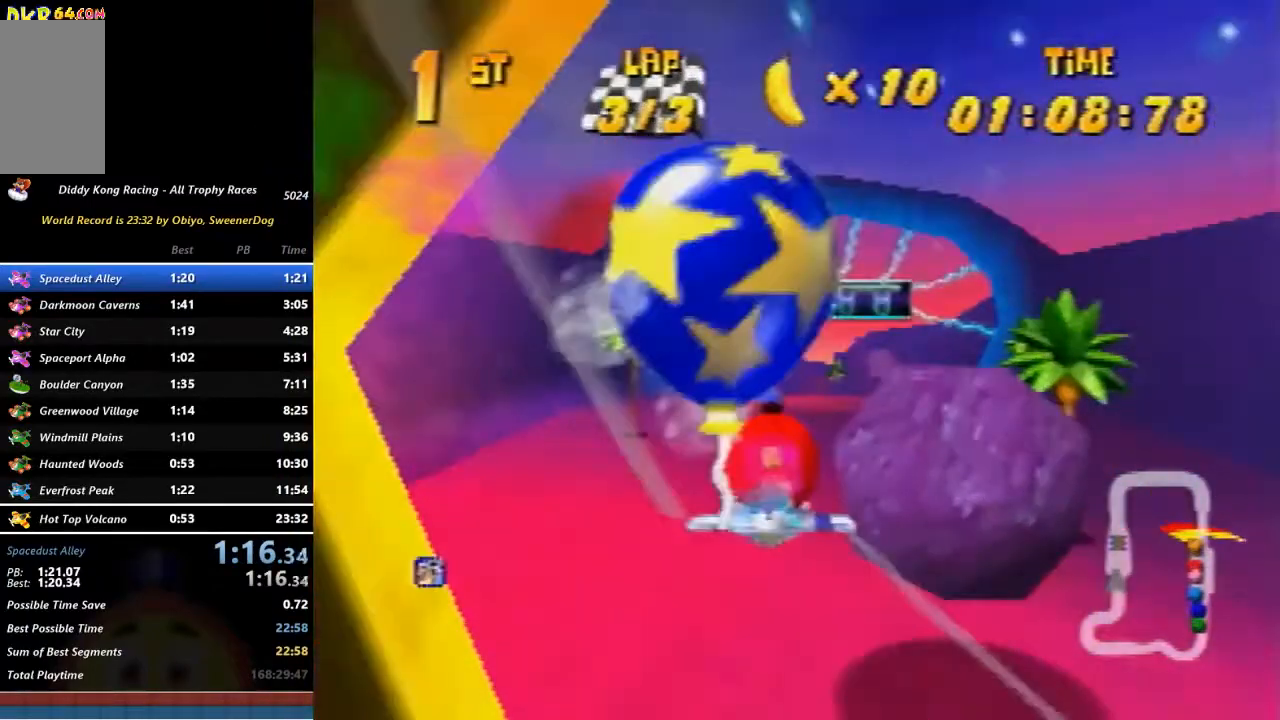
{"buttons": [], "left_stick": "left", "events": [[50, "R1", "up"], [50, "left_stick", "left"], [167, "R1", "down"], [233, "R1", "up"], [317, "R1", "down"], [417, "R1", "up"], [483, "R1", "down"], [500, "R1", "up"]]}
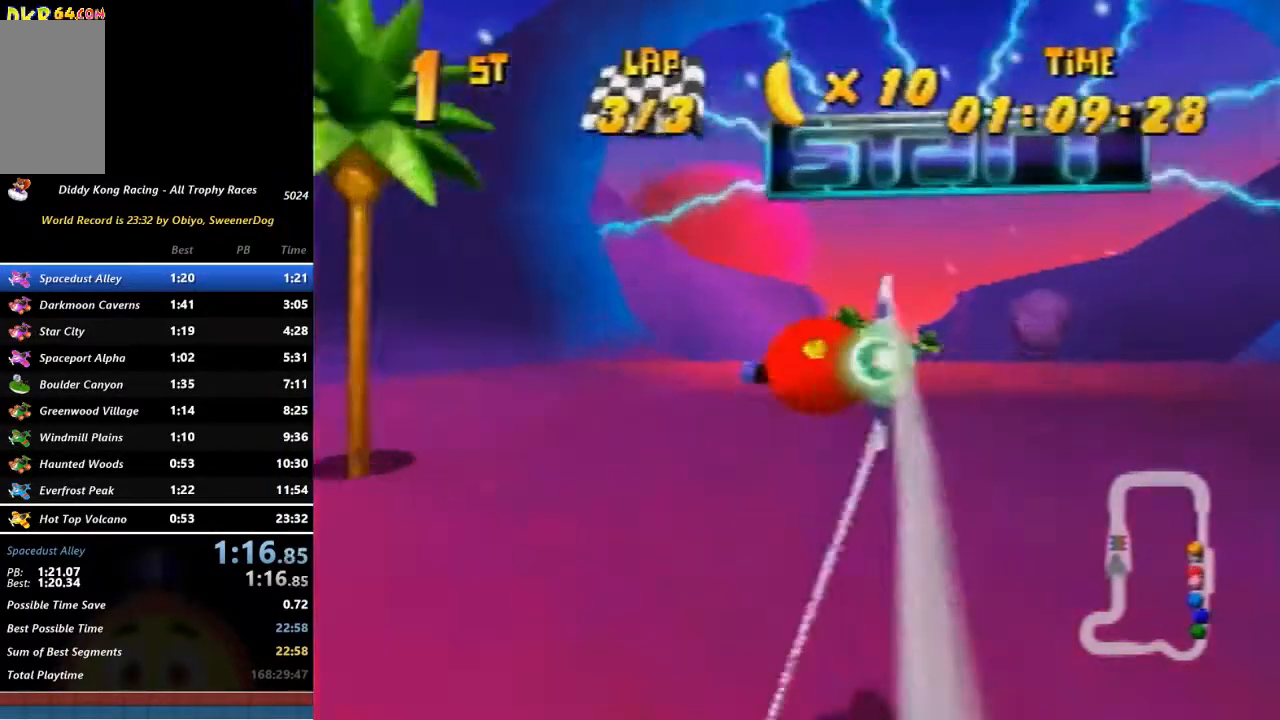
{"buttons": [], "left_stick": "left", "events": [[133, "R1", "down"], [167, "R1", "up"]]}
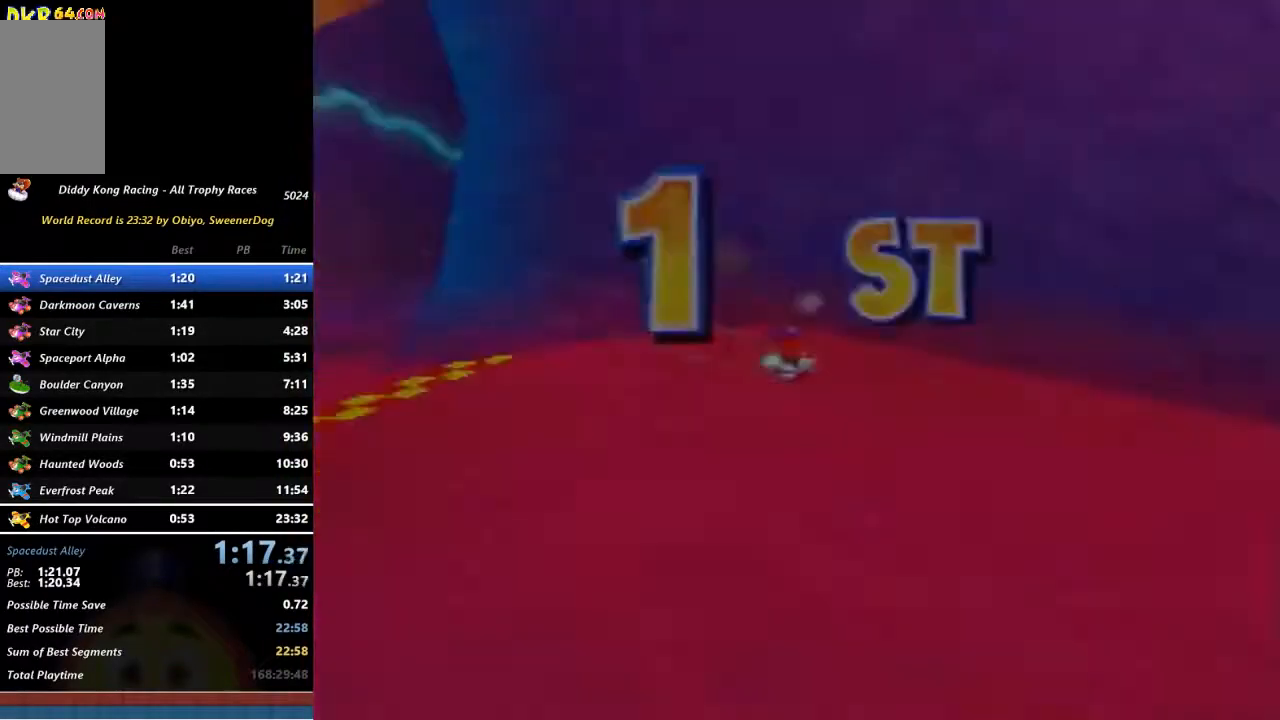
{"buttons": ["A"], "left_stick": "center", "events": [[67, "A", "down"], [133, "left_stick", "center"], [217, "A", "up"], [233, "A", "down"]]}
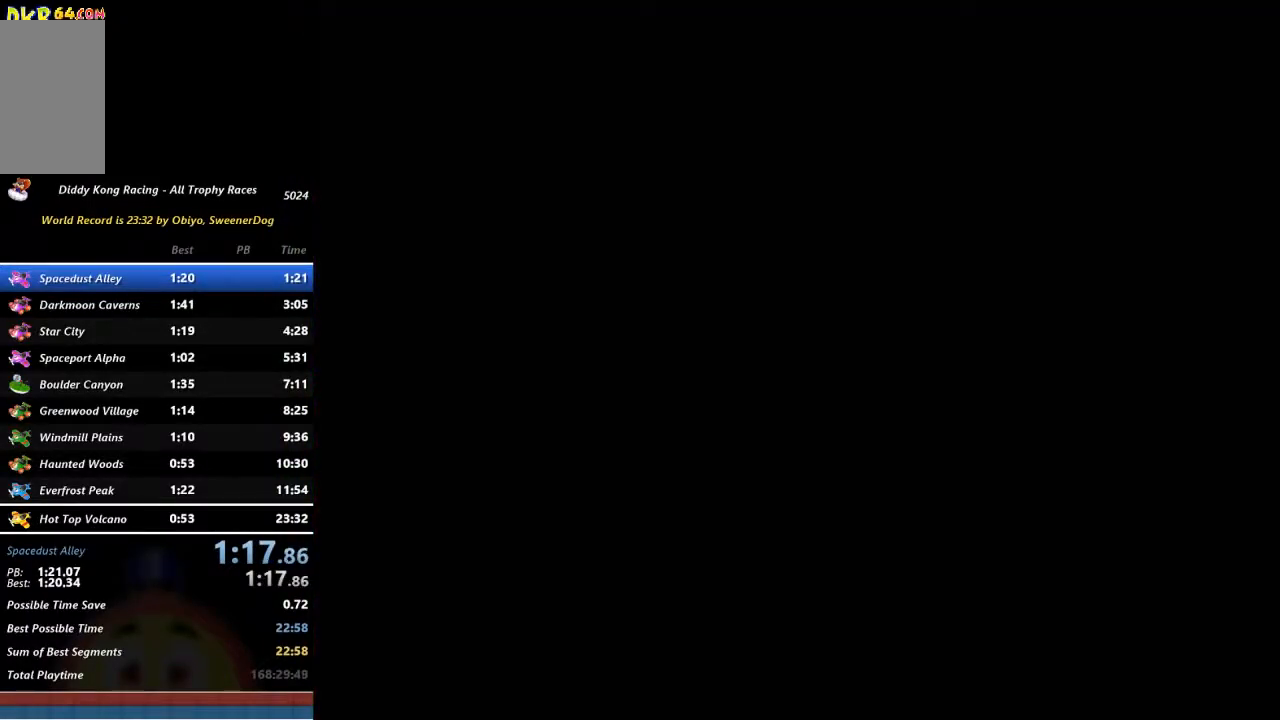
{"buttons": ["A"], "left_stick": "center", "events": []}
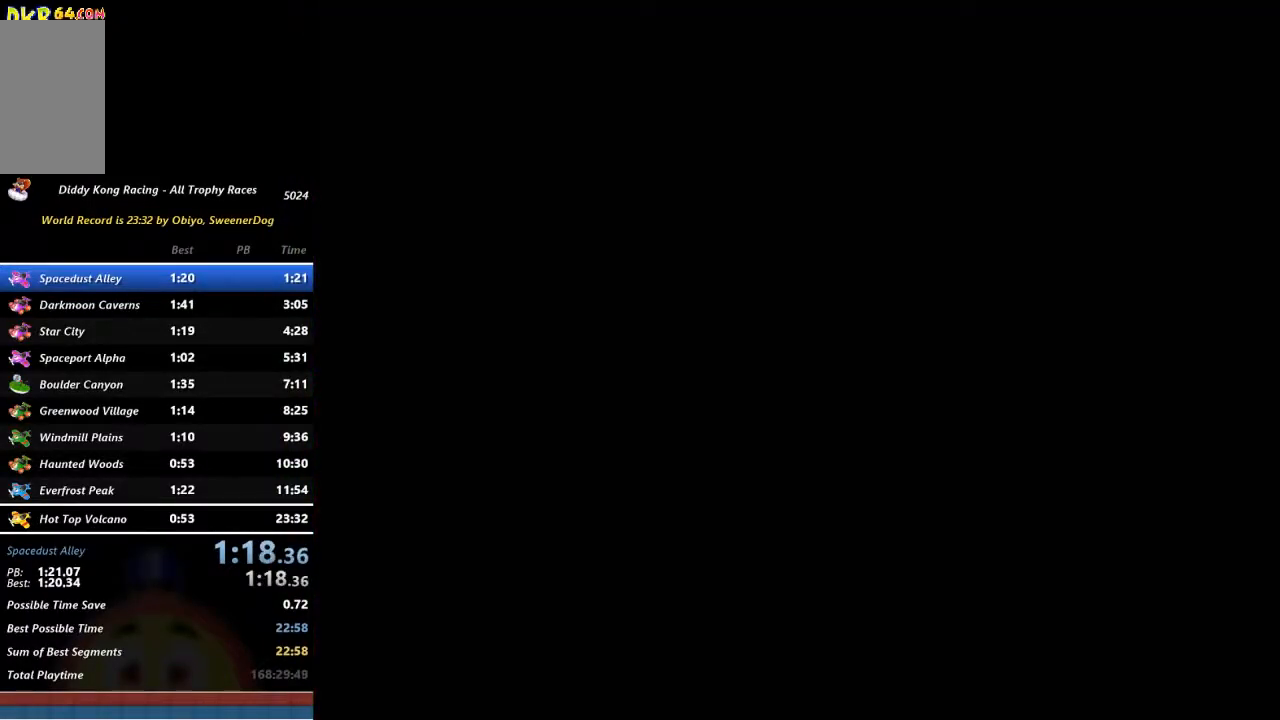
{"buttons": ["A"], "left_stick": "center", "events": [[100, "A", "up"], [167, "A", "down"], [250, "A", "up"], [350, "A", "down"], [417, "A", "up"], [467, "A", "down"]]}
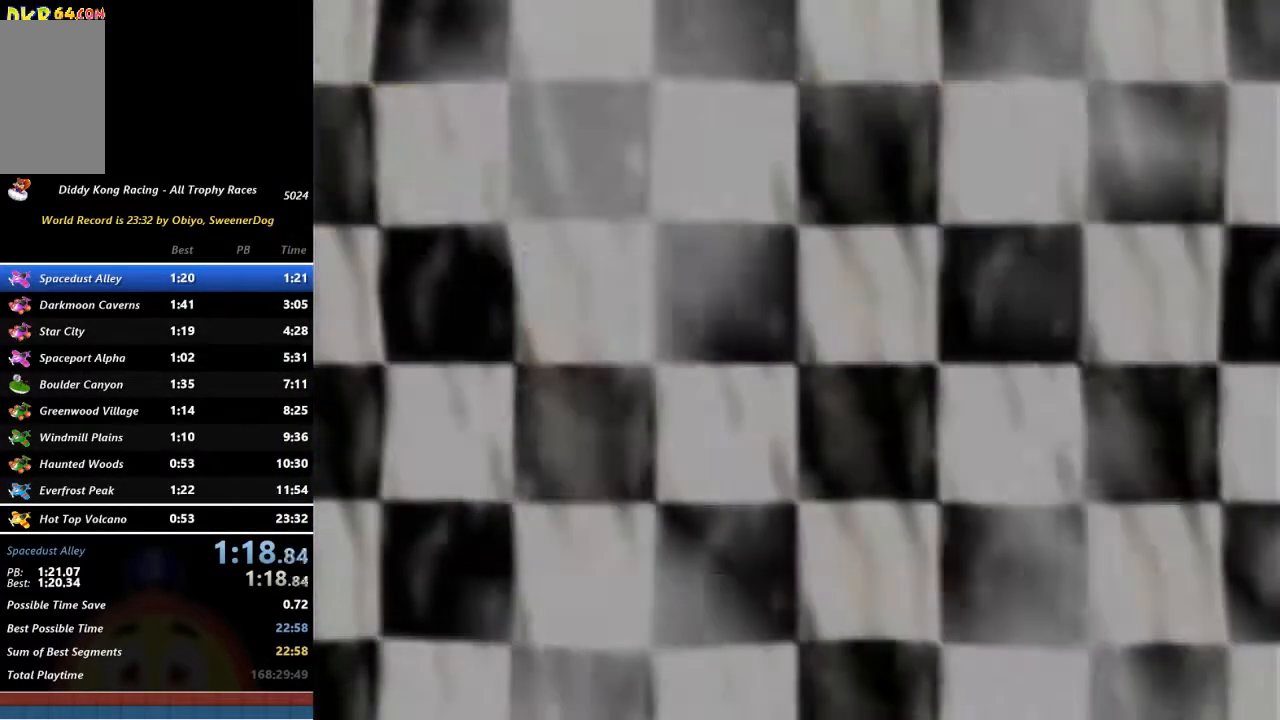
{"buttons": ["A"], "left_stick": "center", "events": [[100, "A", "up"], [183, "A", "down"], [233, "A", "up"], [317, "A", "down"], [350, "A", "up"], [433, "A", "down"]]}
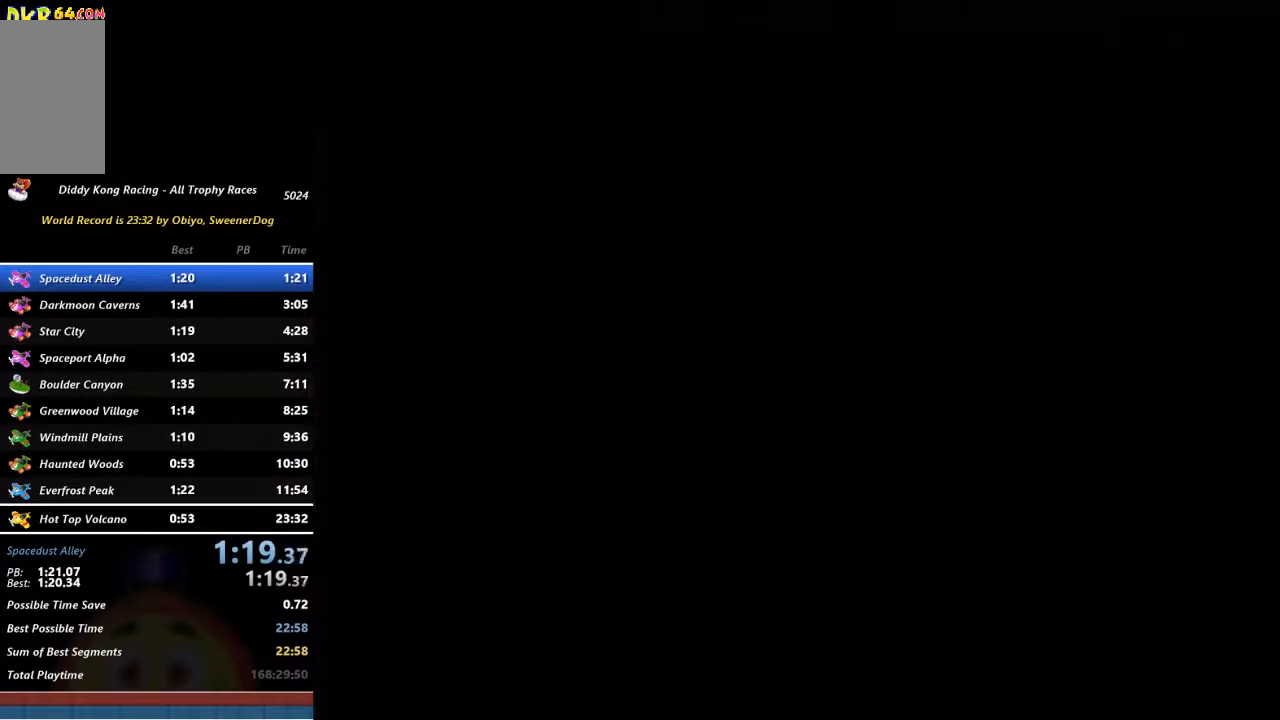
{"buttons": ["A"], "left_stick": "center", "events": [[33, "A", "up"], [100, "A", "down"]]}
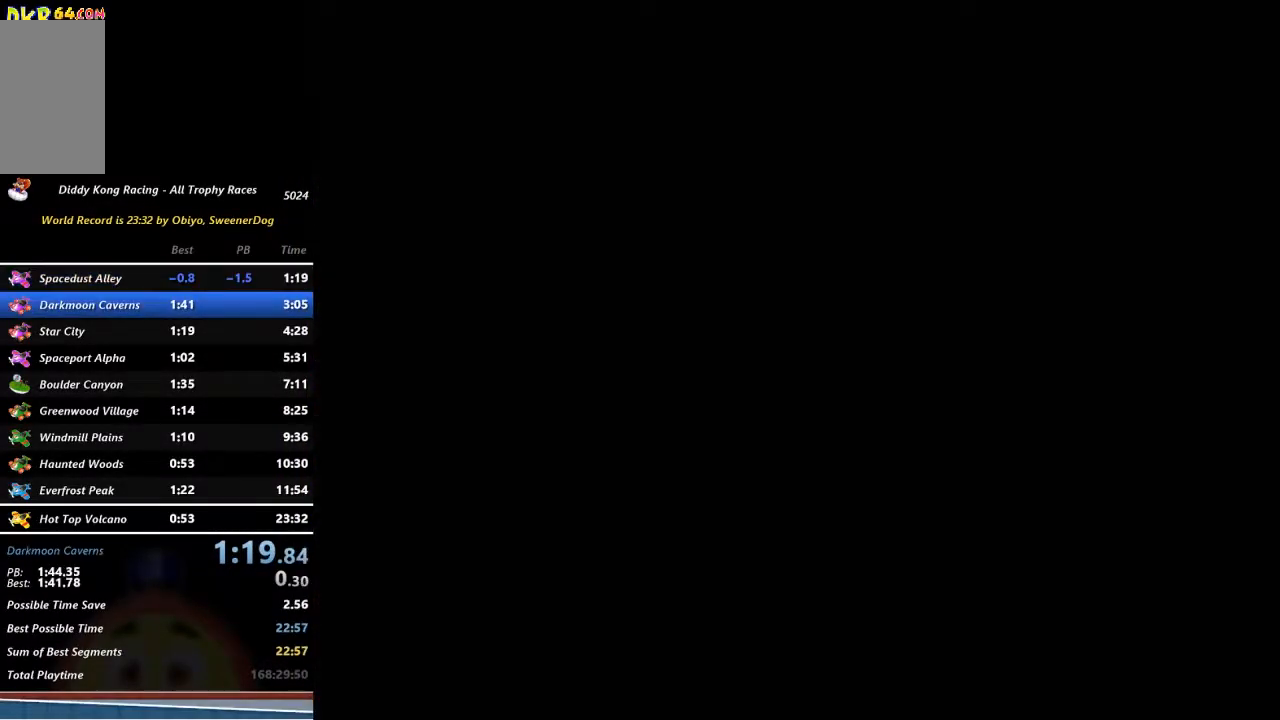
{"buttons": ["A"], "left_stick": "center", "events": []}
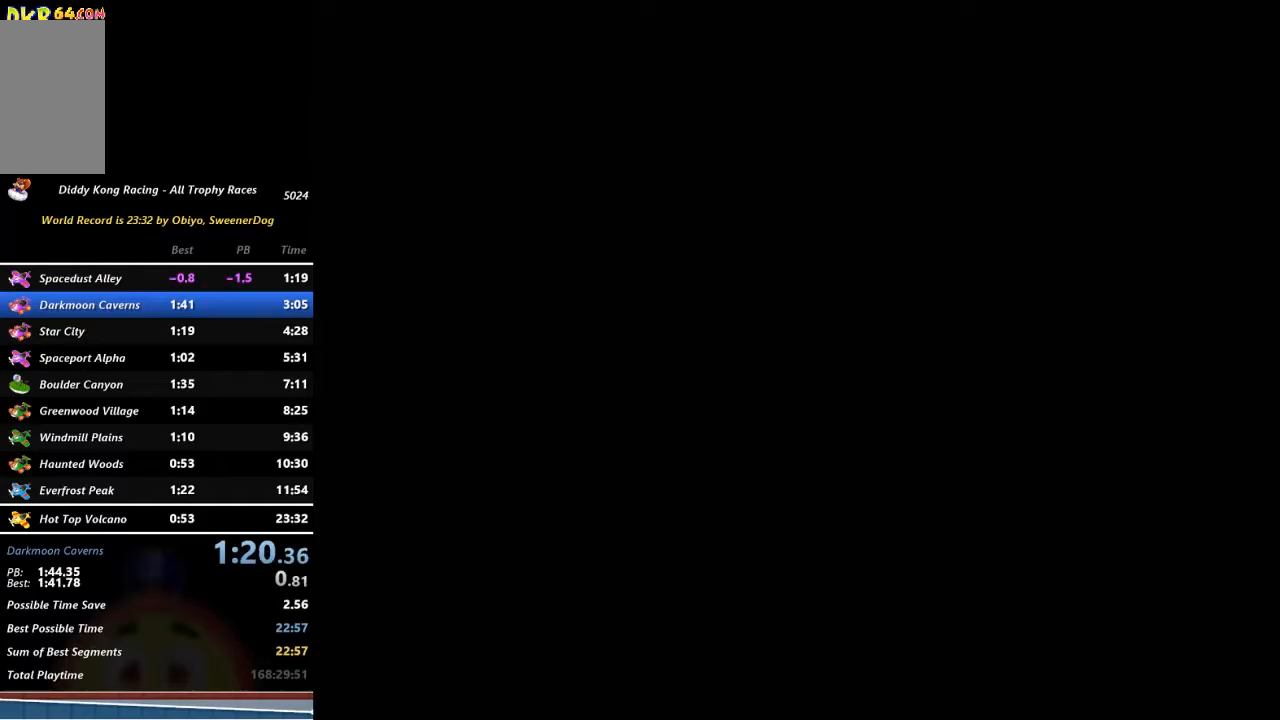
{"buttons": [], "left_stick": "center", "events": [[167, "A", "up"], [217, "A", "down"], [350, "A", "up"], [433, "A", "down"], [500, "A", "up"]]}
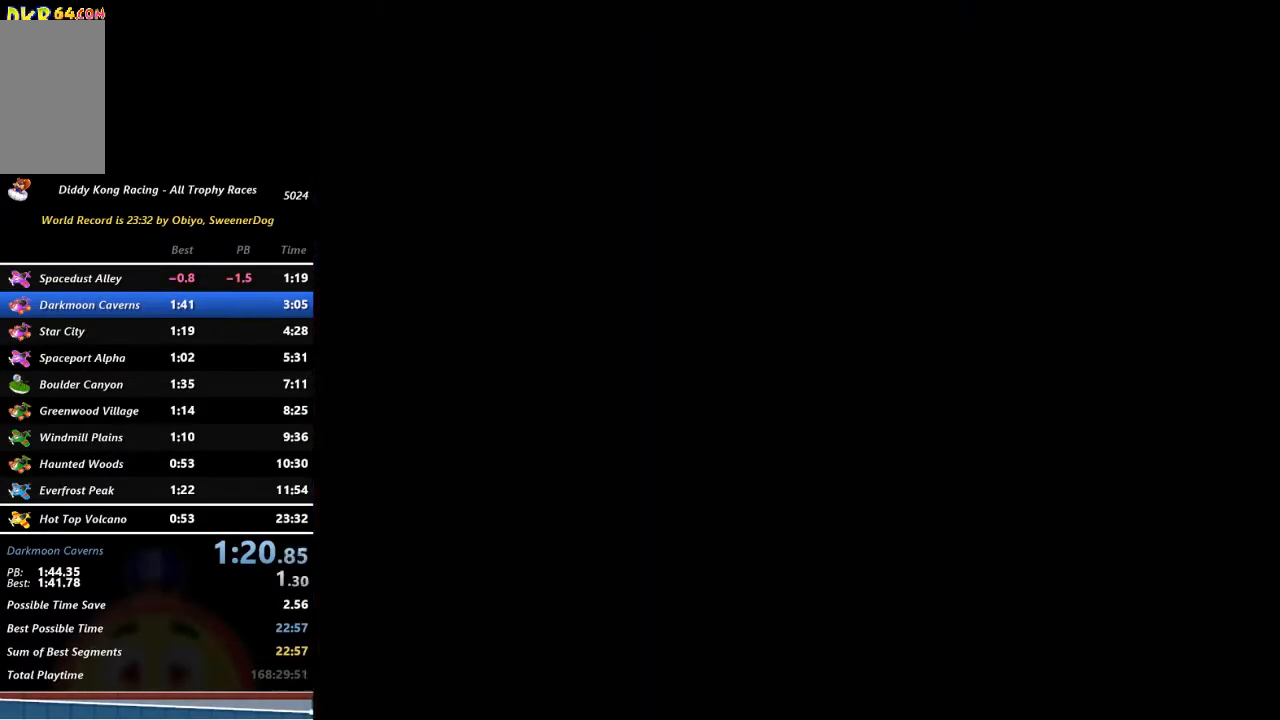
{"buttons": [], "left_stick": "center", "events": []}